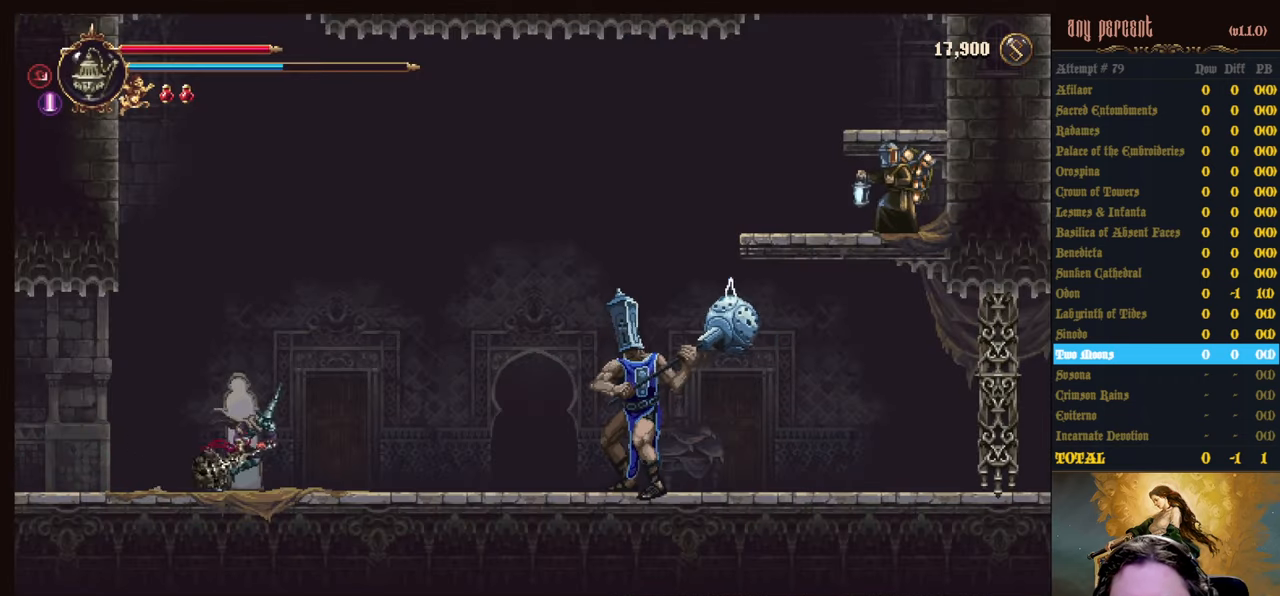
Gameplay with keyboard; each line is a JSON object with the keys held at the frame after it. "events" lists presses ("down") and releases ("up") of "attack", "censer", "dodge", "down", "inventory", "jump", "left", "parry", "prayer", "rapiers", "right", "scimitar" and "up" between this image and that frame as [ms after this image, input, new state], when the widget could be followed in between. No other keys are recorded. Mouse input is not recorded. Key names are as the overlay labels them; some are game actions (e.g. jump) rather than physical keys.
{"keys": ["right"], "events": [[84, "jump", "down"], [417, "jump", "up"]]}
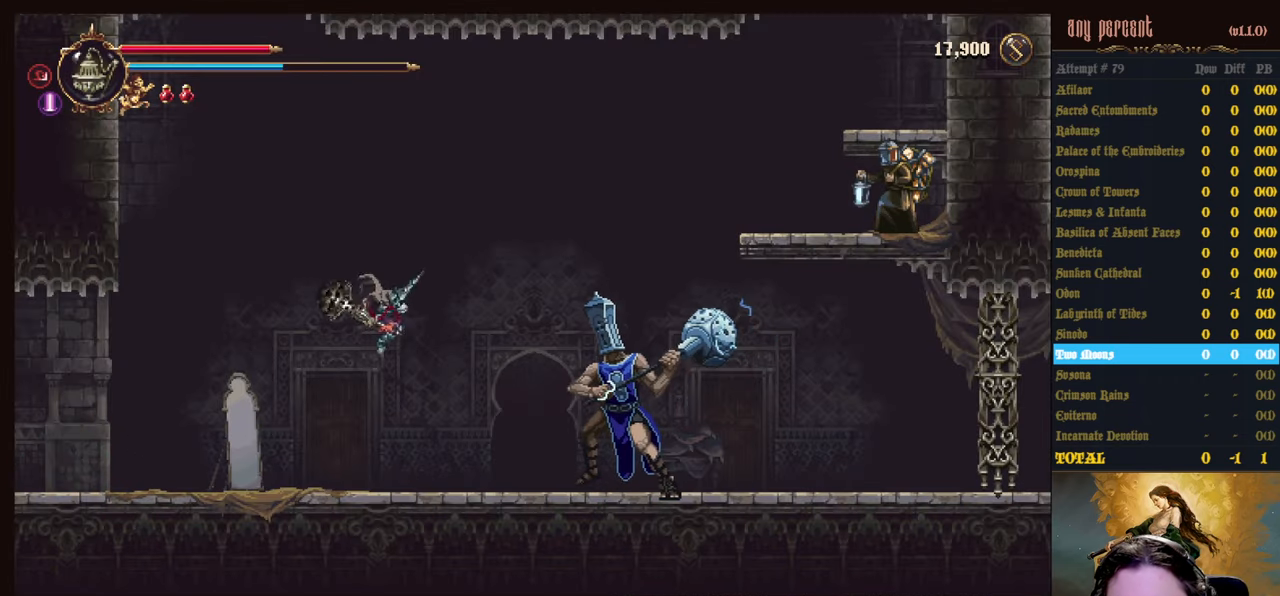
{"keys": ["dodge", "right"], "events": [[17, "jump", "down"], [300, "jump", "up"], [384, "dodge", "down"]]}
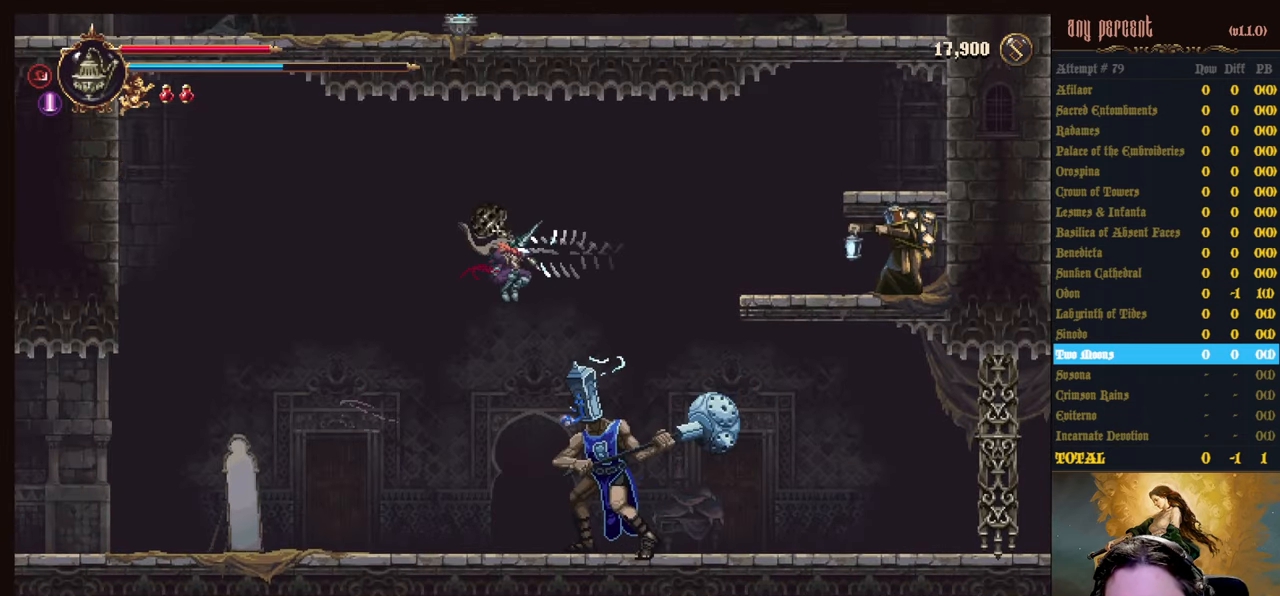
{"keys": ["right", "up"], "events": [[167, "dodge", "up"], [400, "up", "down"]]}
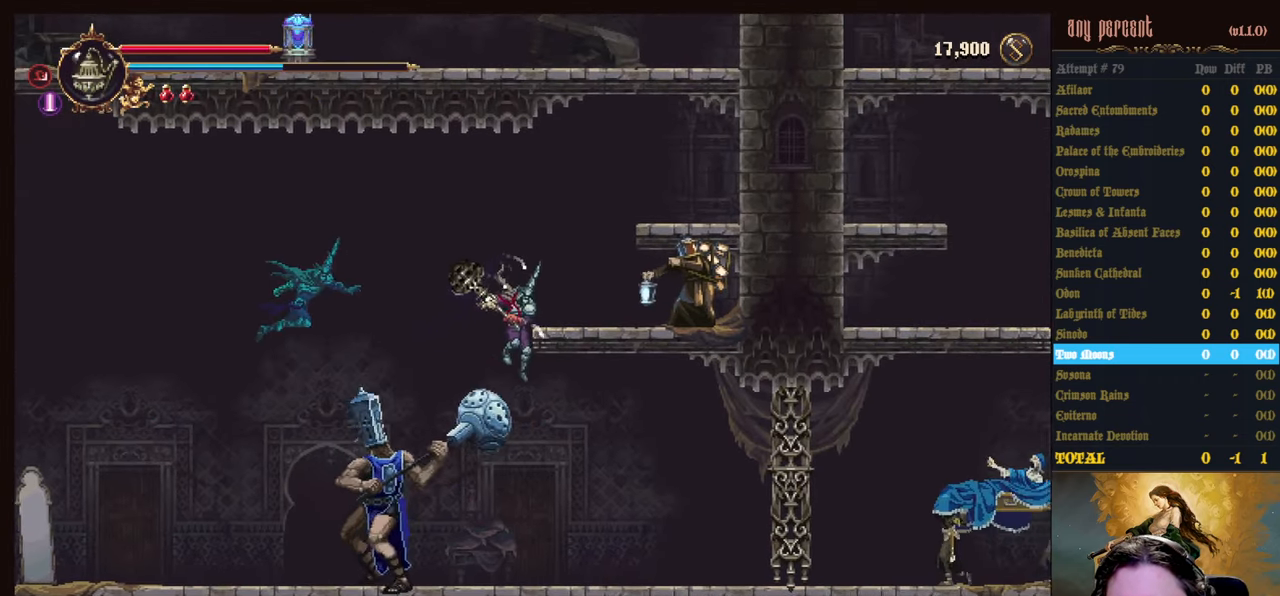
{"keys": ["right", "up"], "events": []}
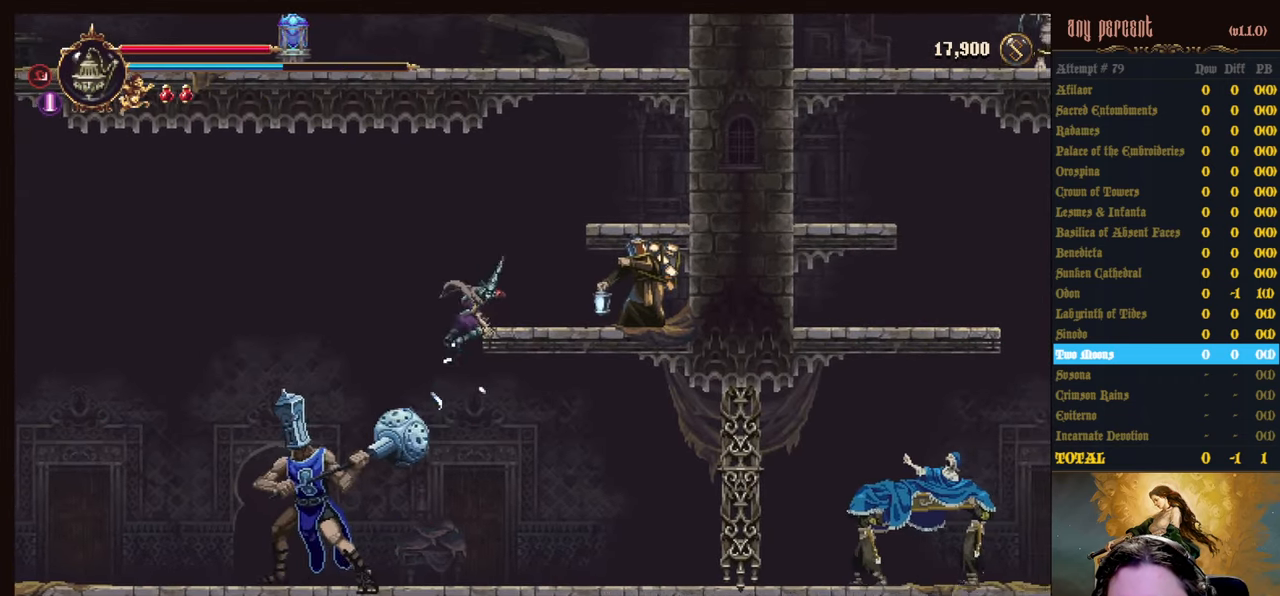
{"keys": ["jump", "right"], "events": [[17, "up", "up"], [67, "right", "up"], [350, "jump", "down"], [433, "right", "down"]]}
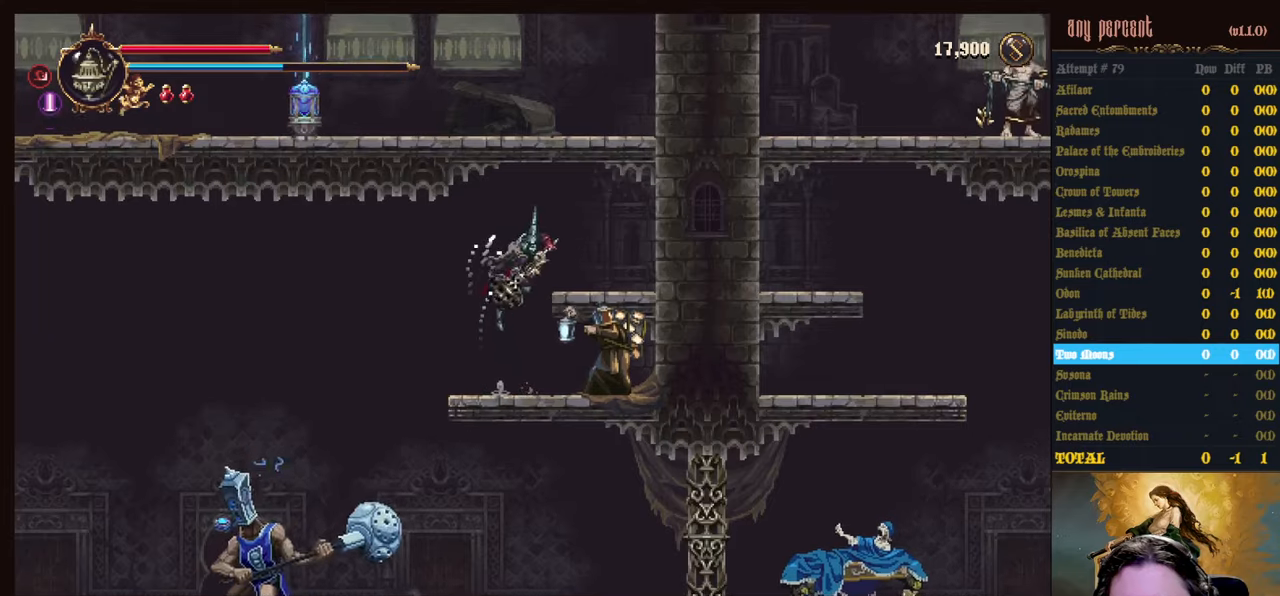
{"keys": [], "events": [[133, "jump", "up"], [350, "right", "up"]]}
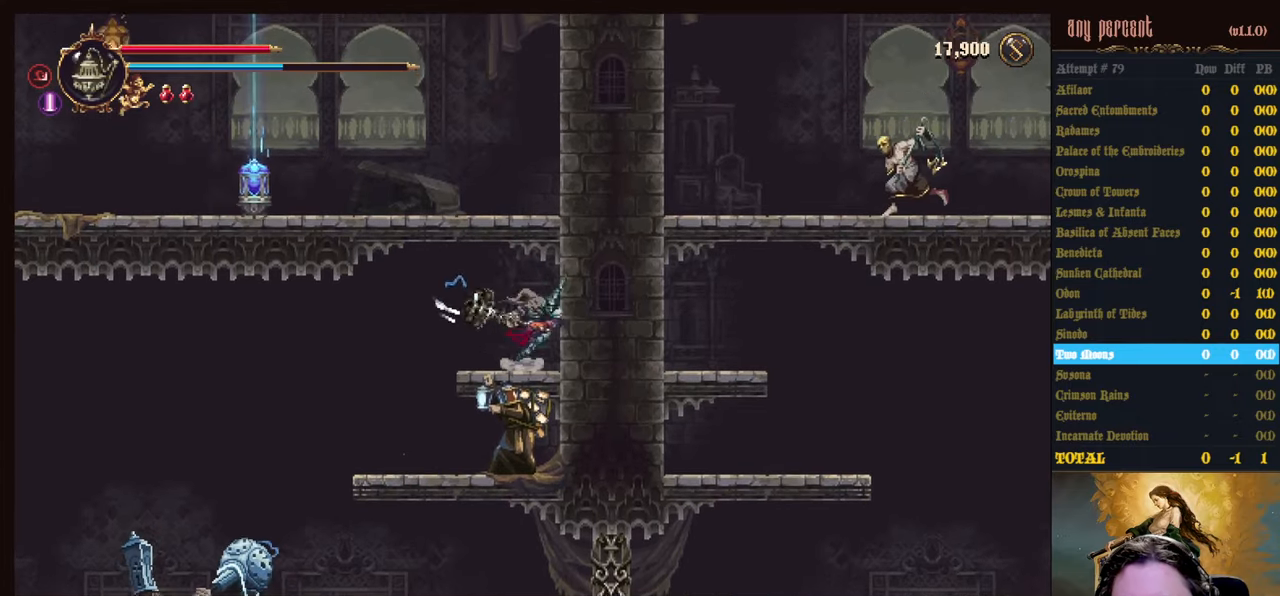
{"keys": ["jump"], "events": [[50, "jump", "down"], [283, "jump", "up"], [333, "jump", "down"]]}
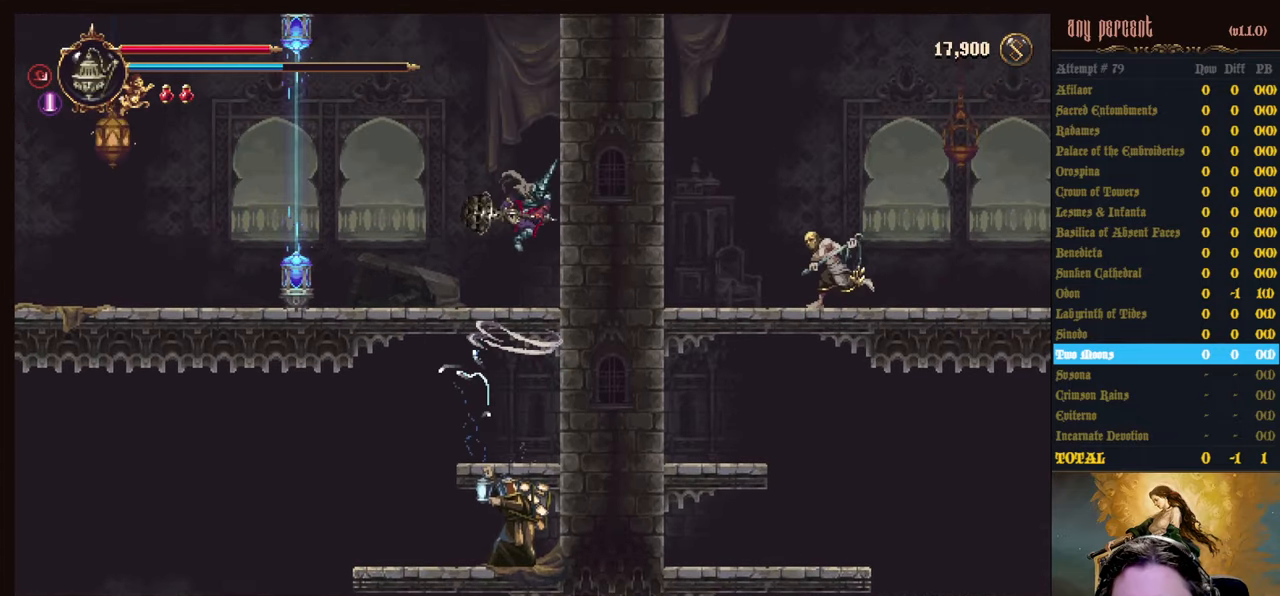
{"keys": [], "events": [[300, "jump", "up"]]}
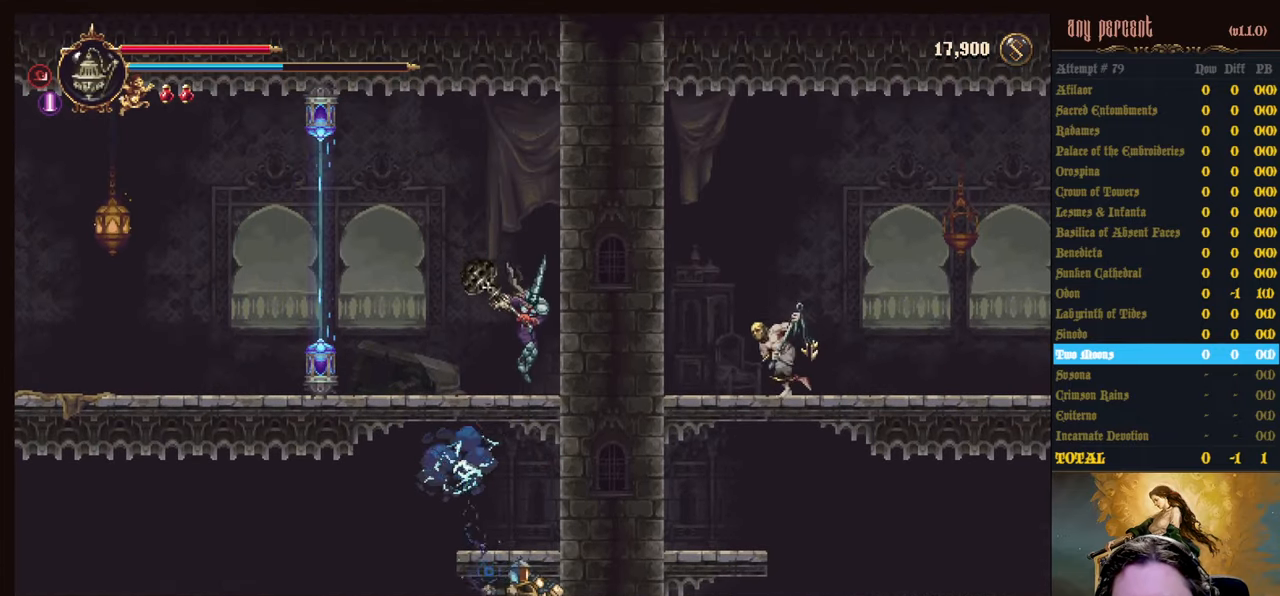
{"keys": ["left"], "events": [[116, "left", "down"], [166, "jump", "down"], [450, "jump", "up"]]}
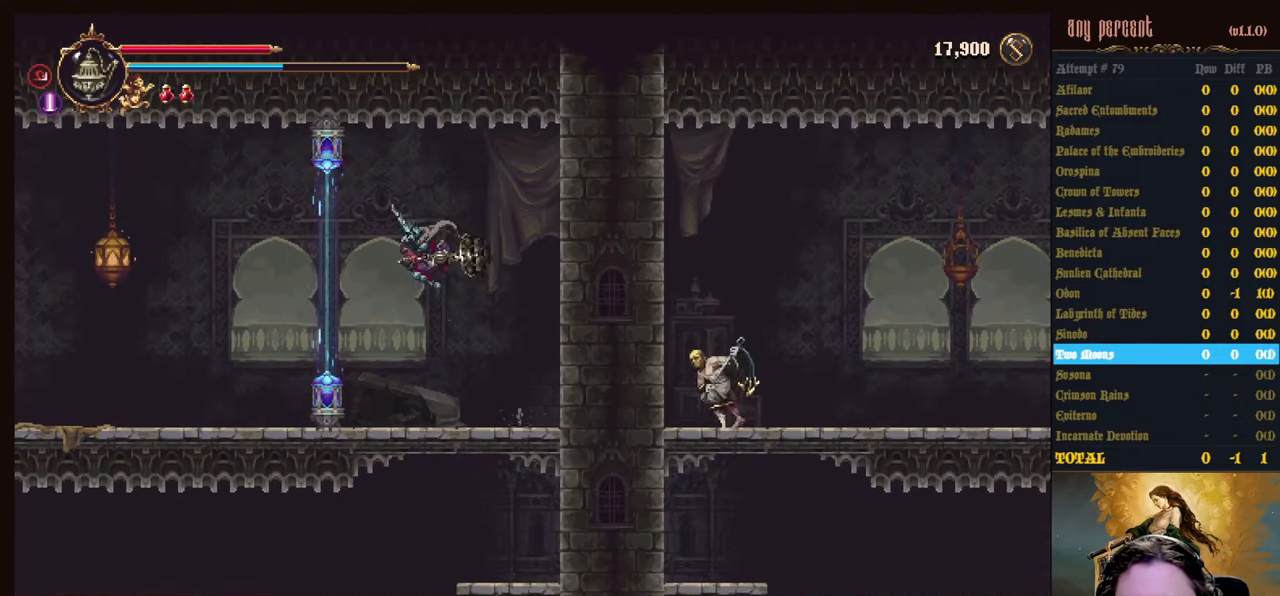
{"keys": ["left"], "events": [[50, "dodge", "down"], [383, "dodge", "up"]]}
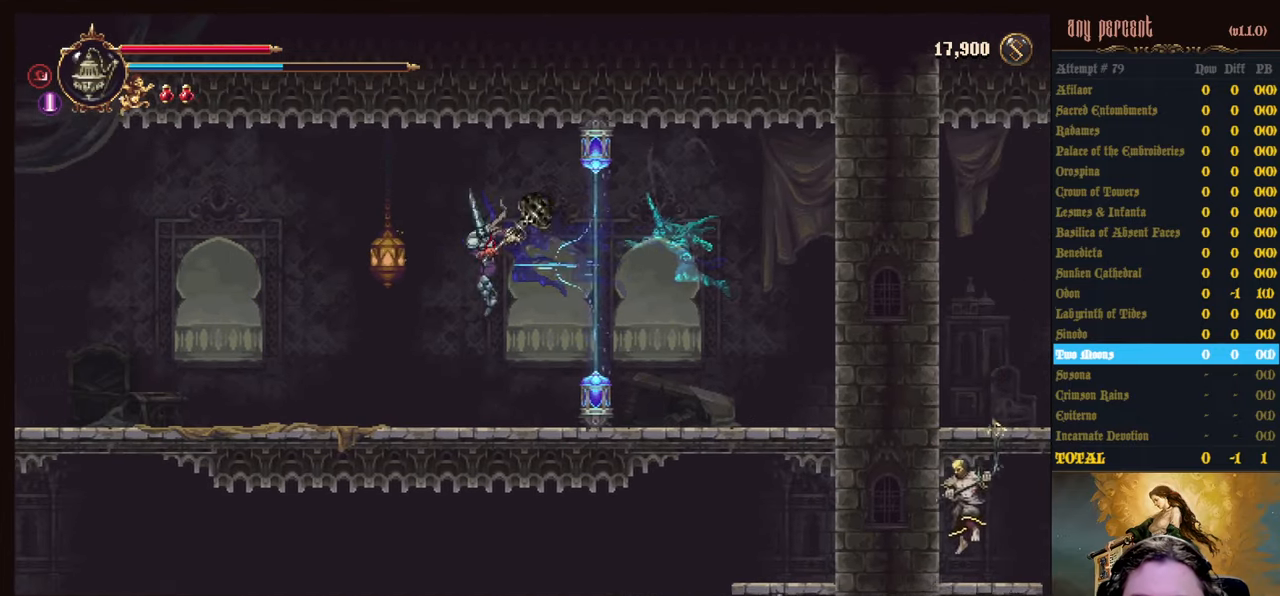
{"keys": ["dodge", "left"], "events": [[383, "dodge", "down"]]}
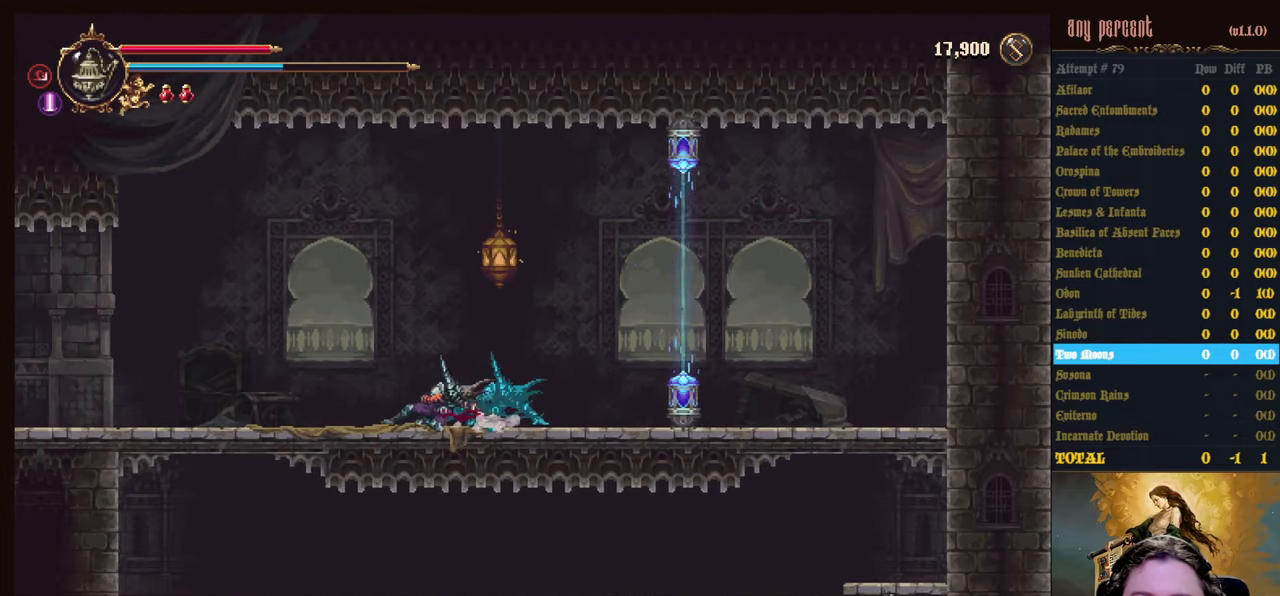
{"keys": ["dodge", "left"], "events": [[83, "dodge", "up"], [216, "jump", "down"], [316, "jump", "up"], [366, "dodge", "down"]]}
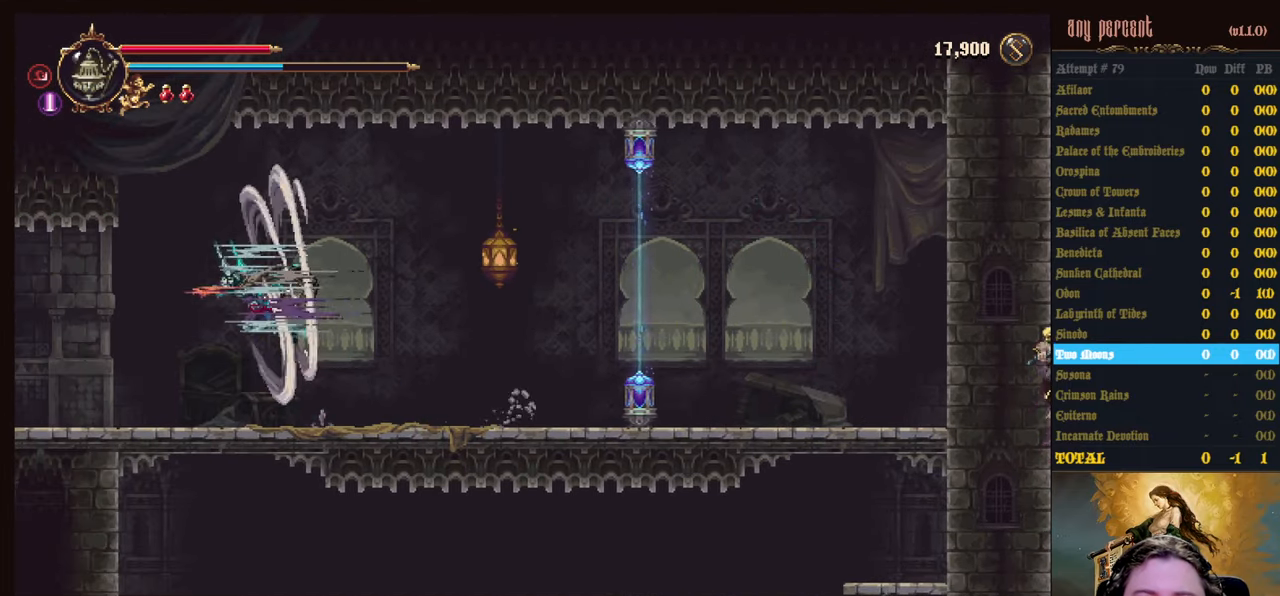
{"keys": ["left"], "events": [[133, "dodge", "up"]]}
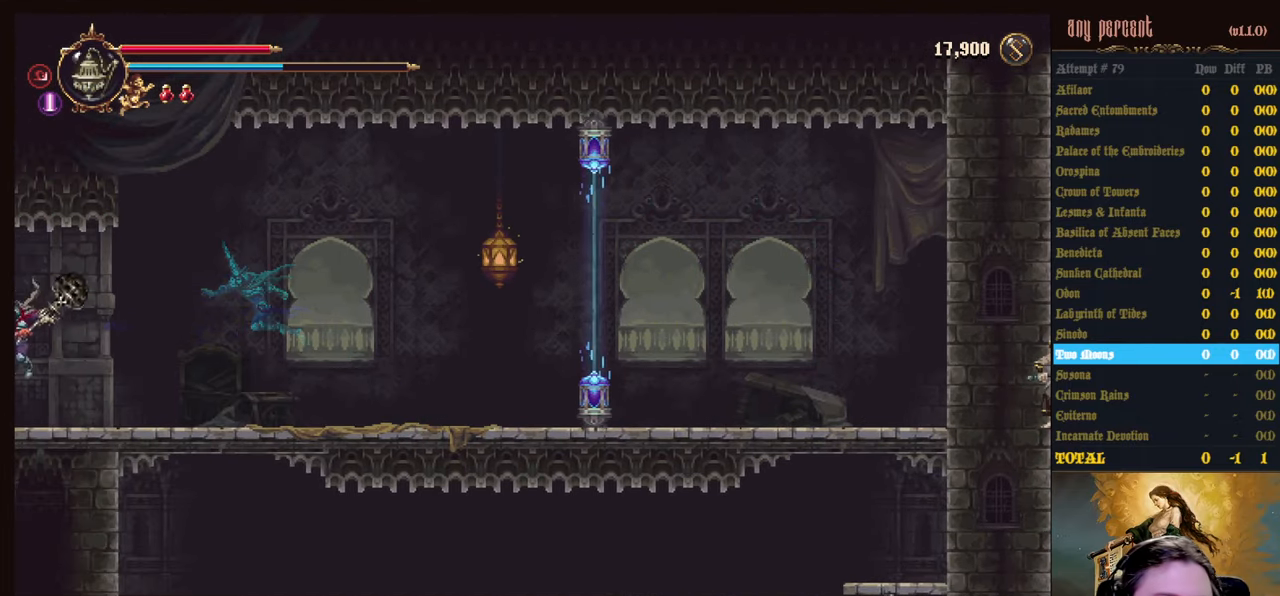
{"keys": ["left"], "events": []}
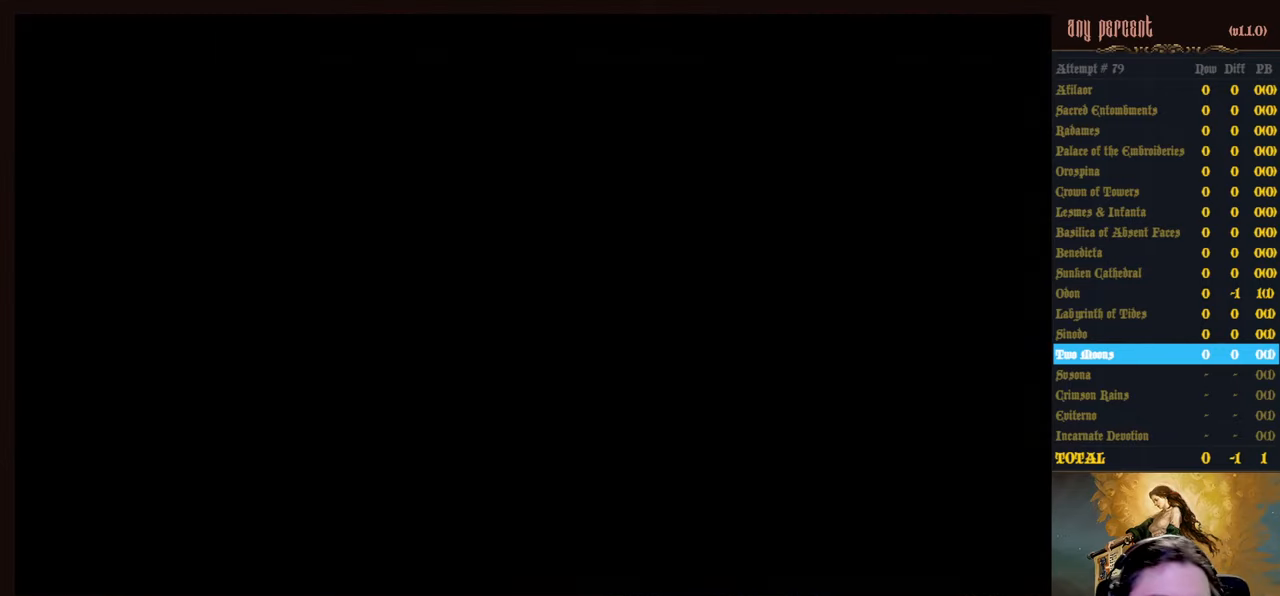
{"keys": ["left"], "events": []}
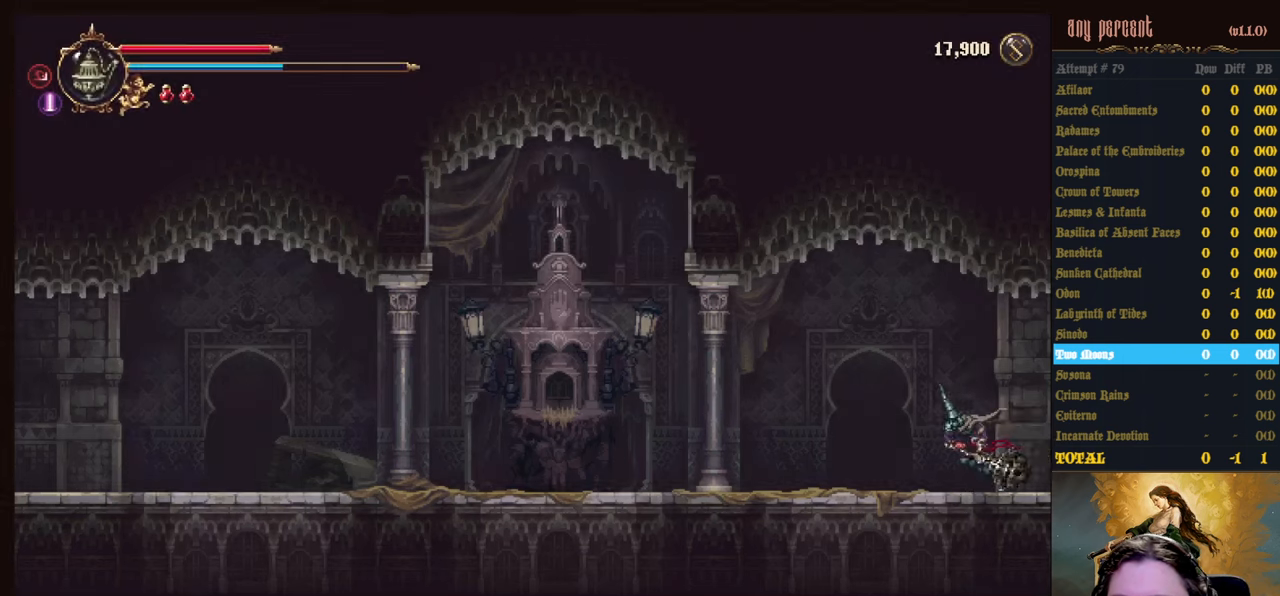
{"keys": ["left"], "events": [[50, "jump", "down"], [183, "dodge", "down"], [233, "jump", "up"], [417, "dodge", "up"]]}
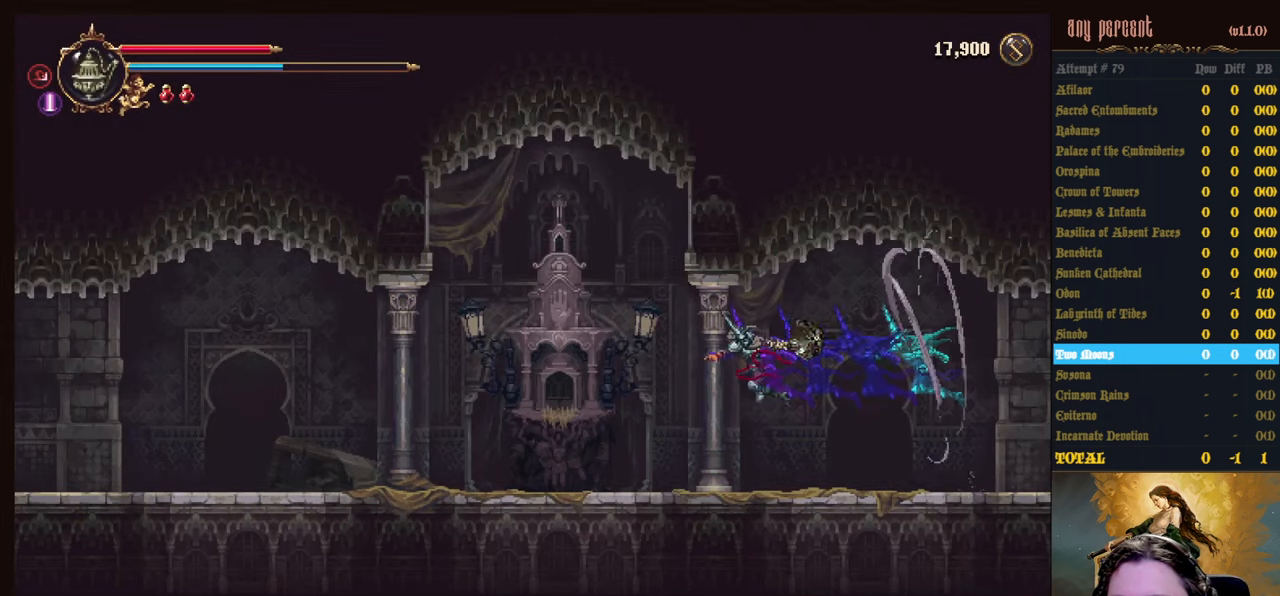
{"keys": ["left"], "events": []}
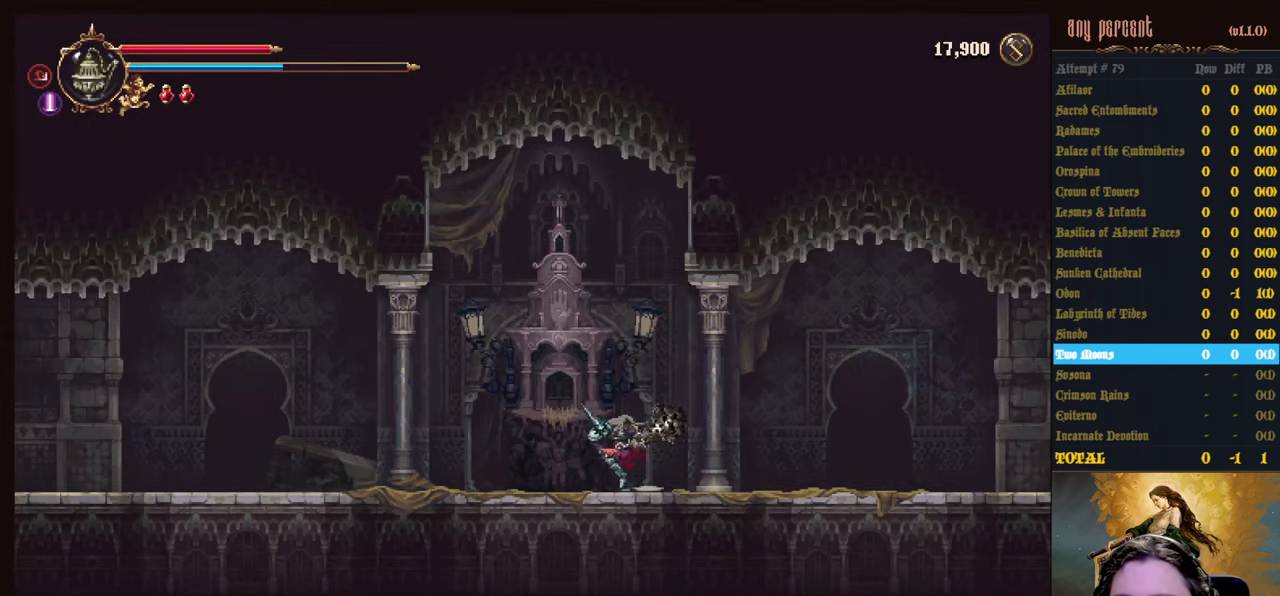
{"keys": [], "events": [[217, "up", "down"], [267, "left", "up"], [317, "up", "up"], [350, "up", "down"], [450, "up", "up"]]}
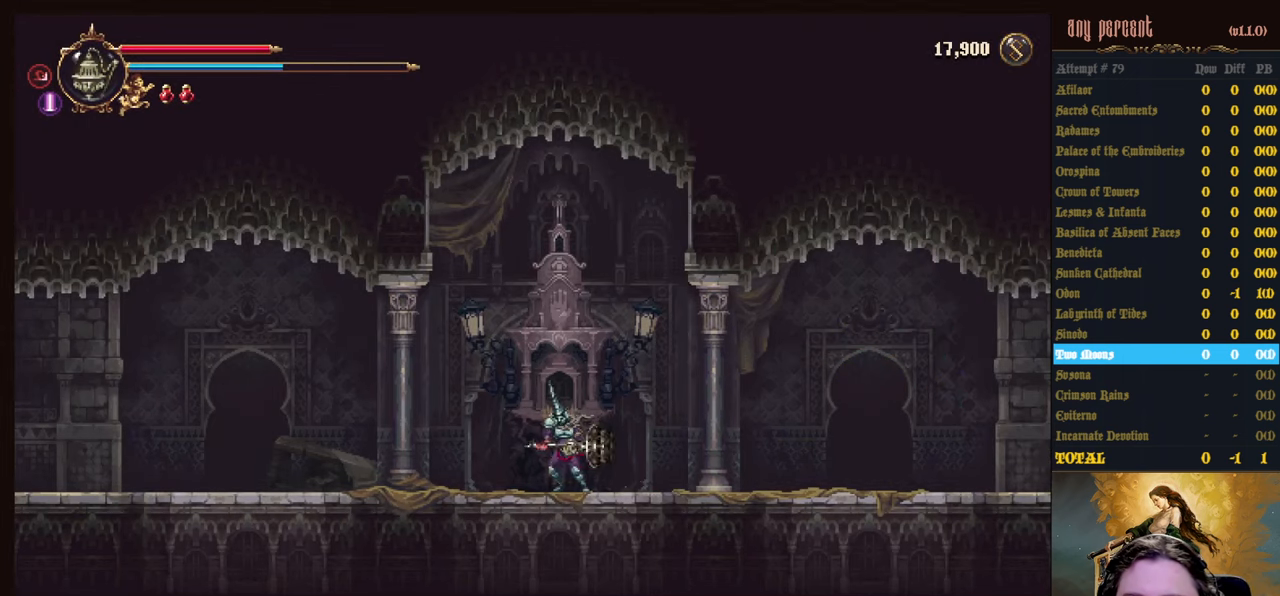
{"keys": [], "events": []}
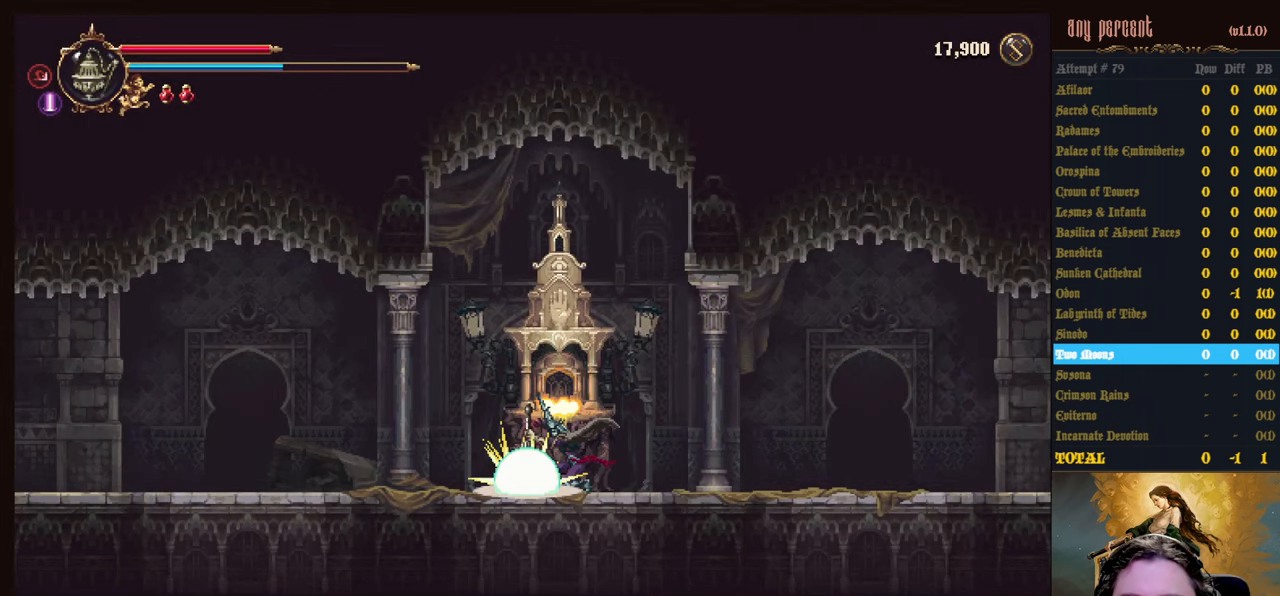
{"keys": ["left"], "events": [[67, "left", "down"]]}
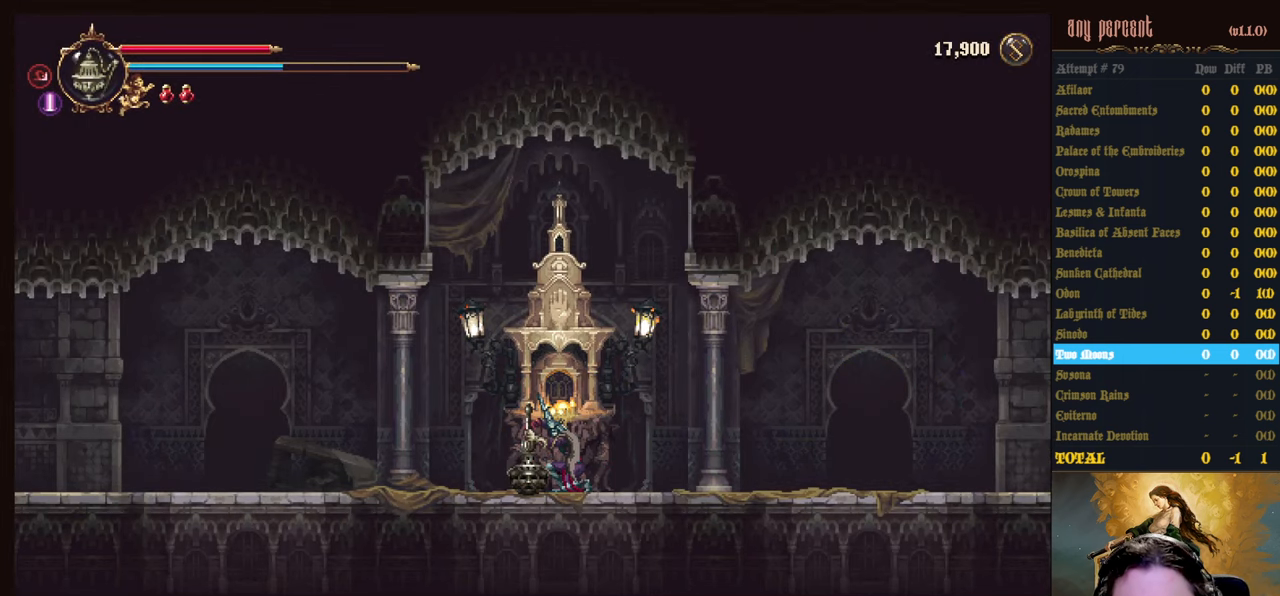
{"keys": ["left"], "events": []}
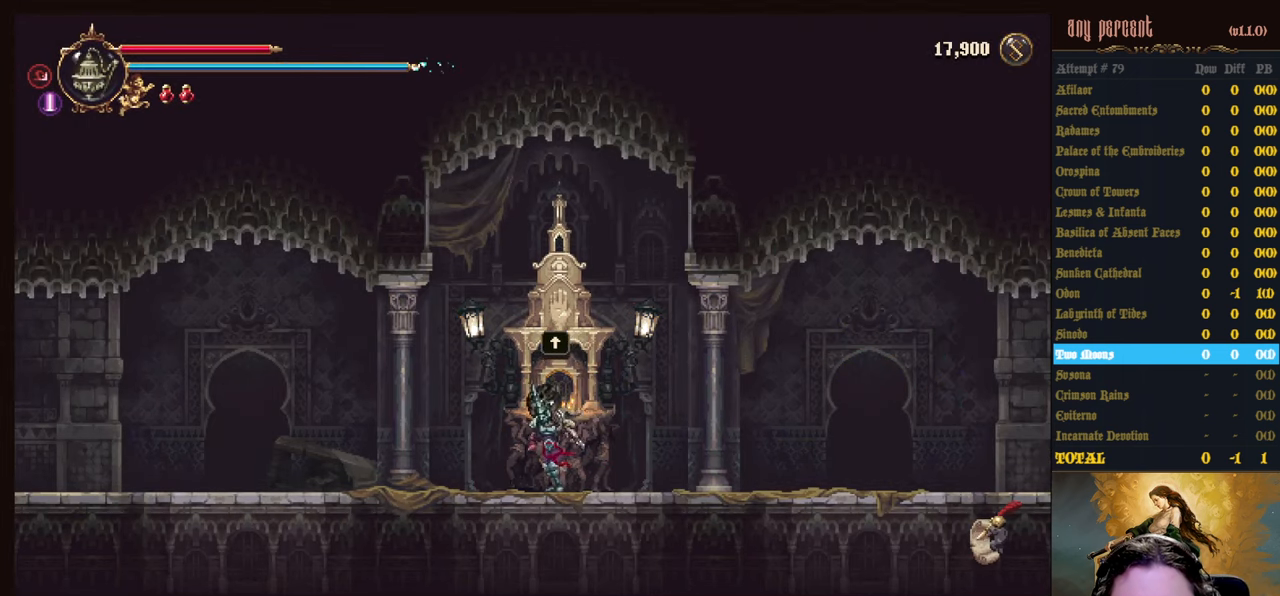
{"keys": ["dodge", "left"], "events": [[183, "jump", "down"], [283, "dodge", "down"], [333, "jump", "up"]]}
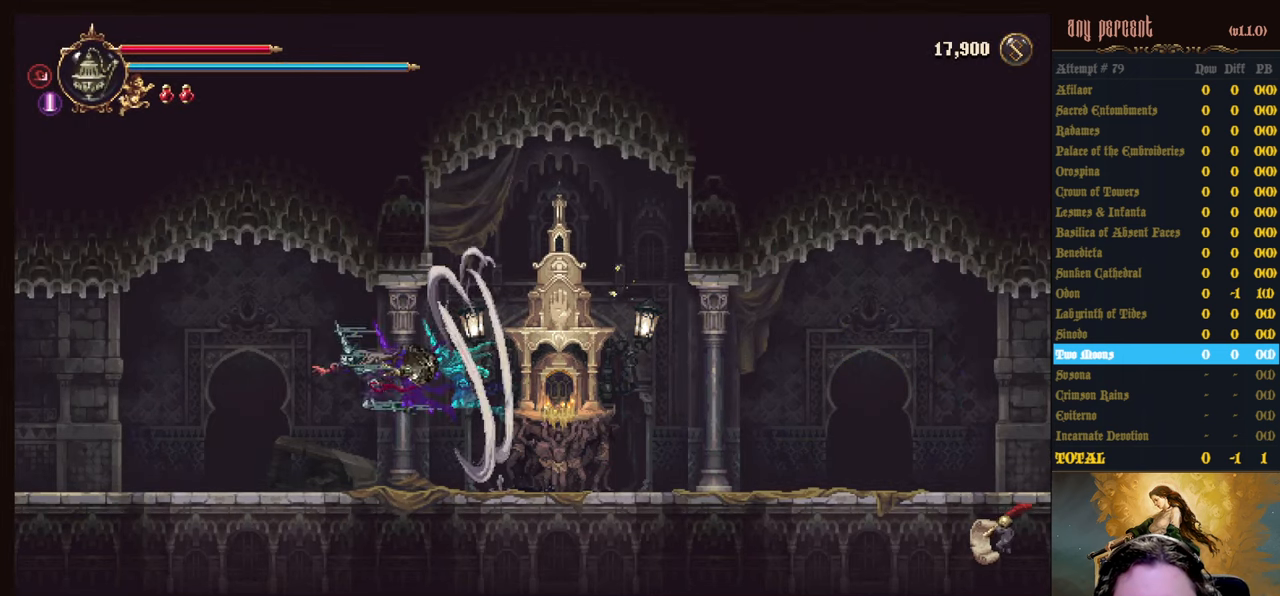
{"keys": ["left"], "events": [[17, "dodge", "up"]]}
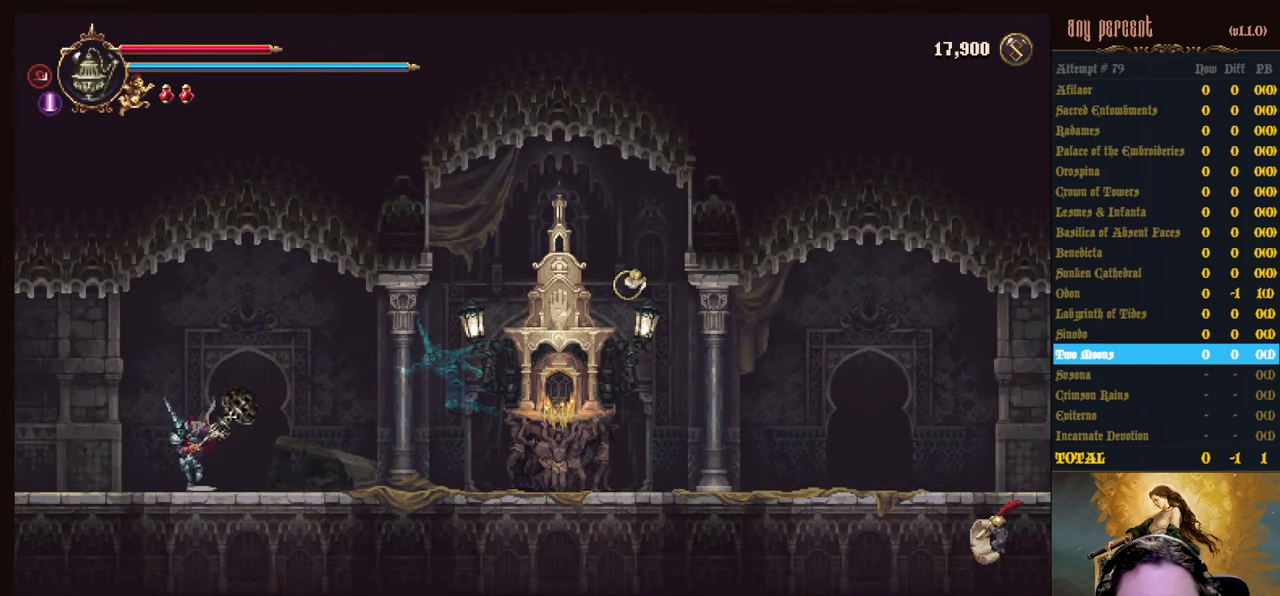
{"keys": ["left"], "events": [[83, "jump", "down"], [133, "dodge", "down"], [217, "jump", "up"], [350, "dodge", "up"]]}
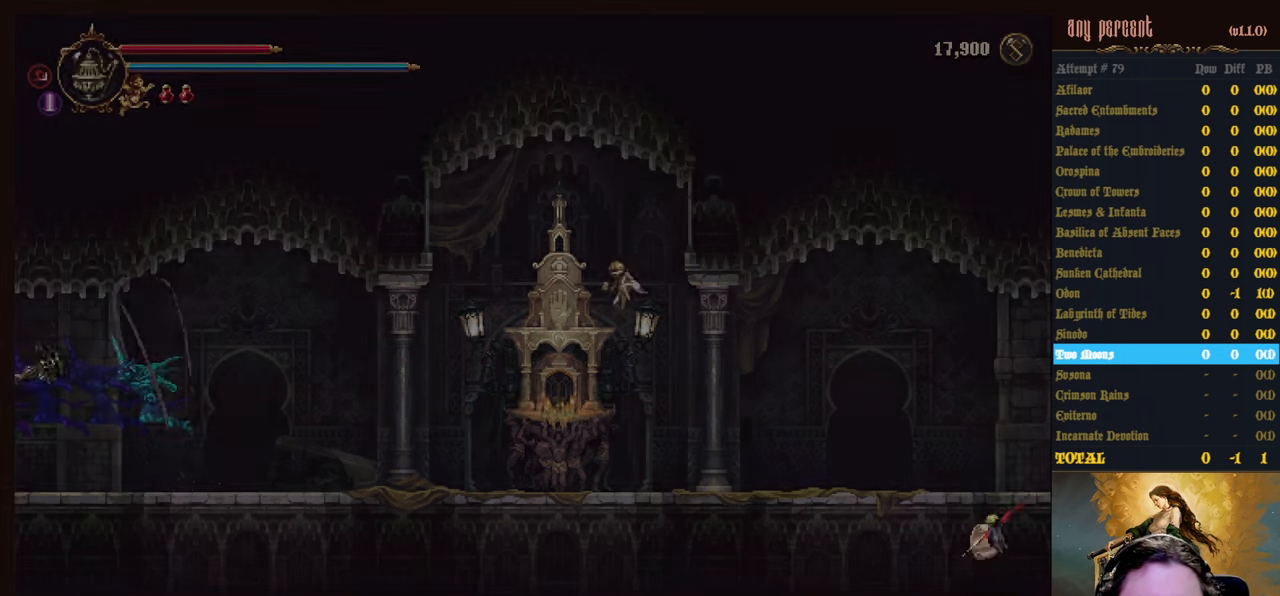
{"keys": ["left"], "events": []}
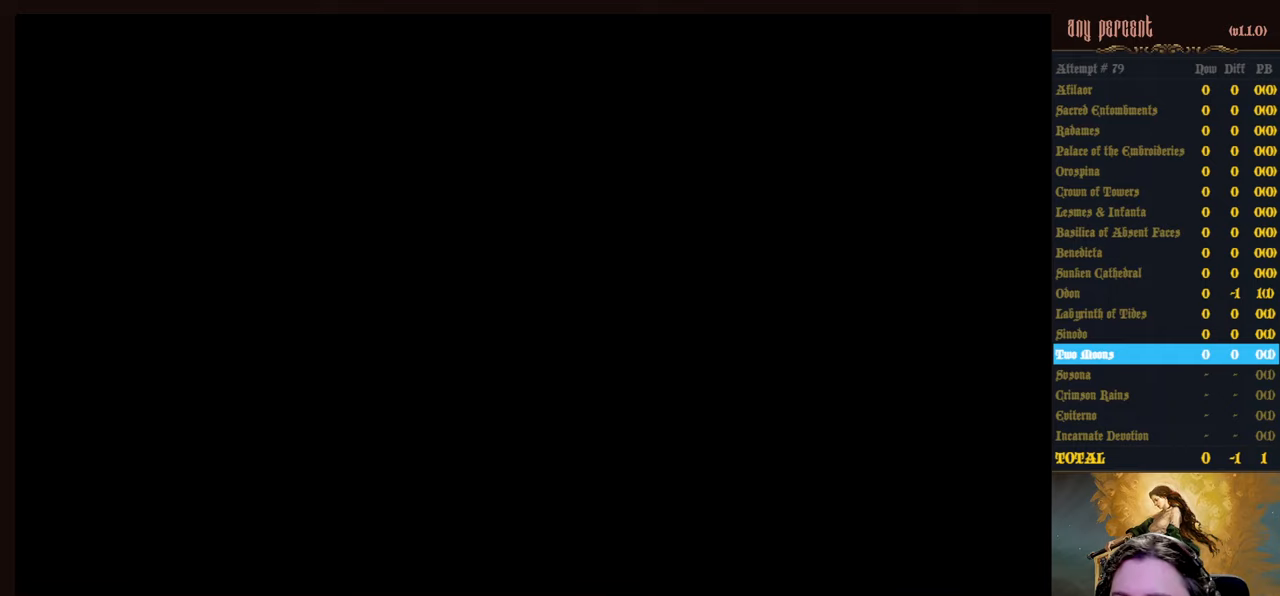
{"keys": ["left"], "events": []}
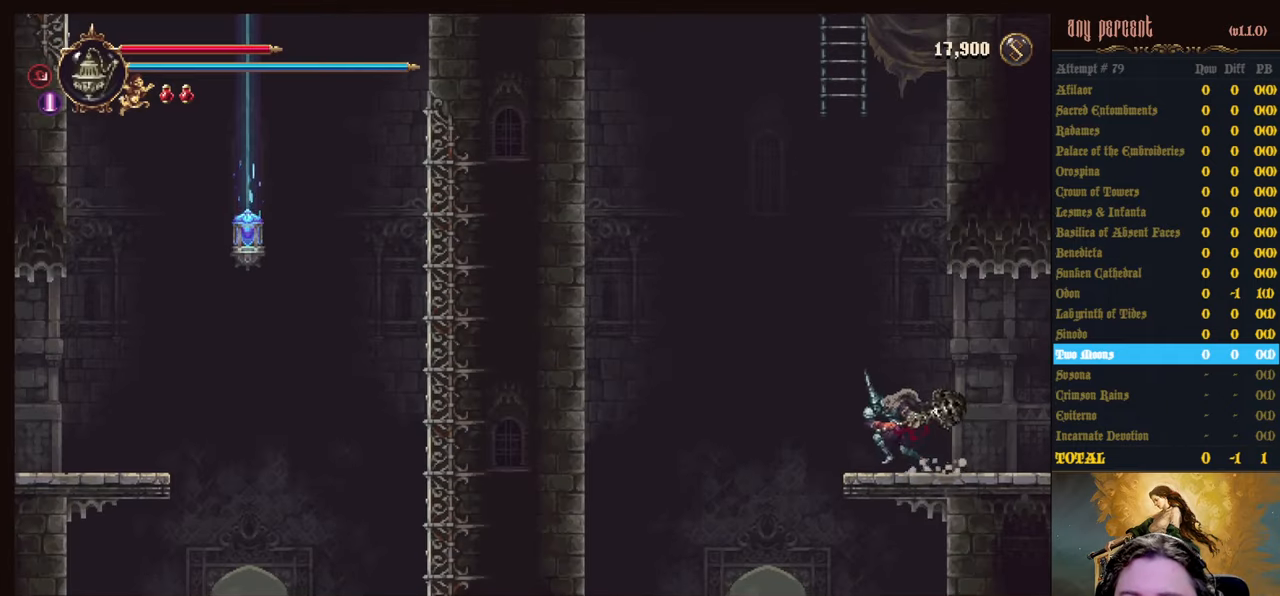
{"keys": [], "events": [[317, "left", "up"]]}
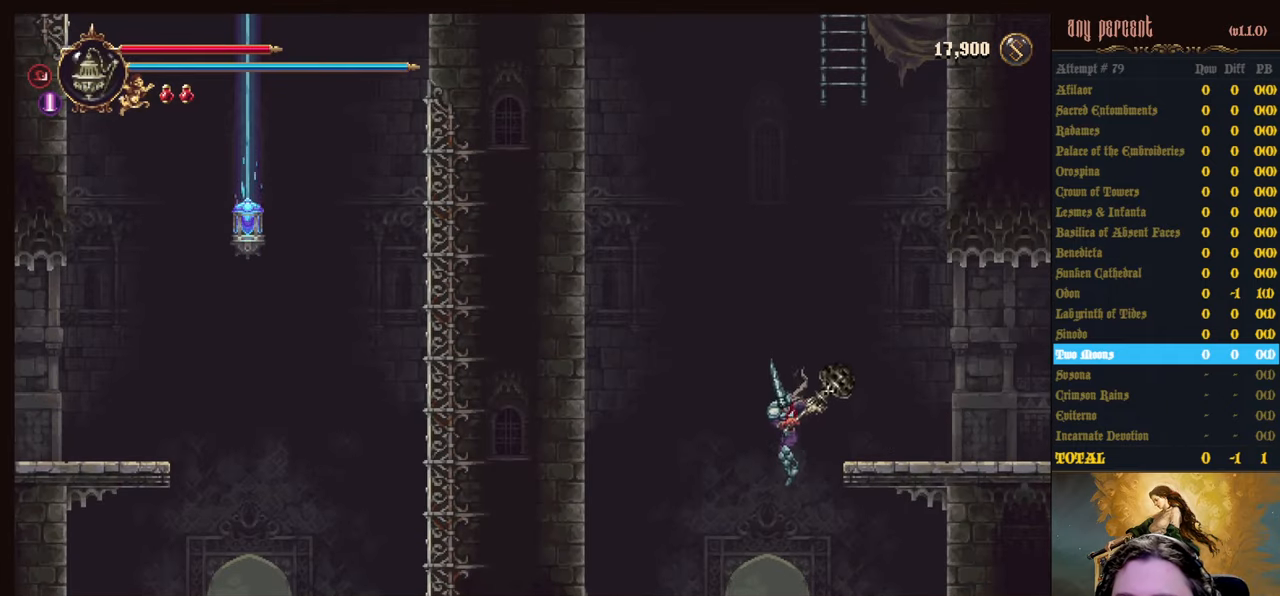
{"keys": [], "events": []}
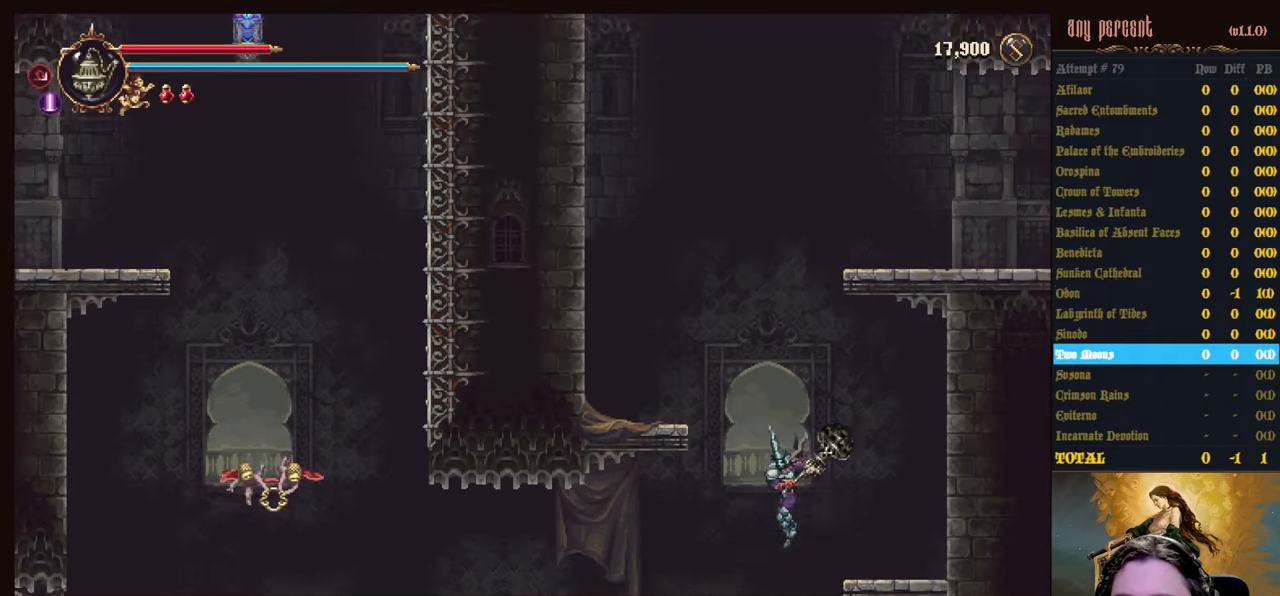
{"keys": ["left"], "events": [[17, "left", "down"], [150, "dodge", "down"], [384, "dodge", "up"]]}
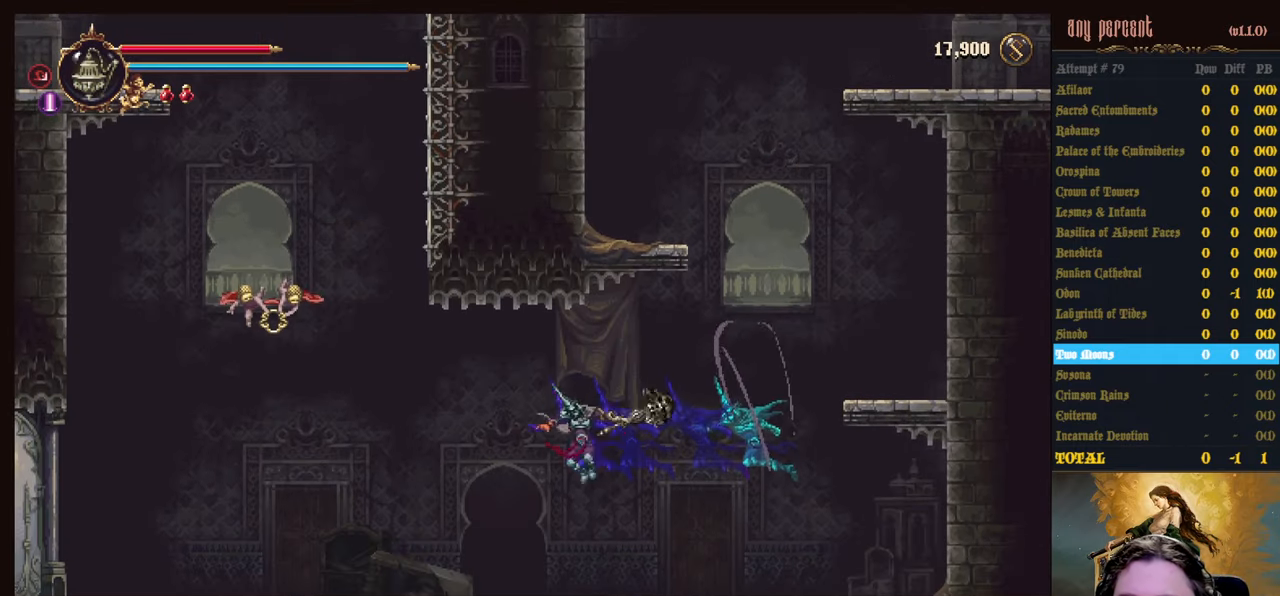
{"keys": ["left"], "events": []}
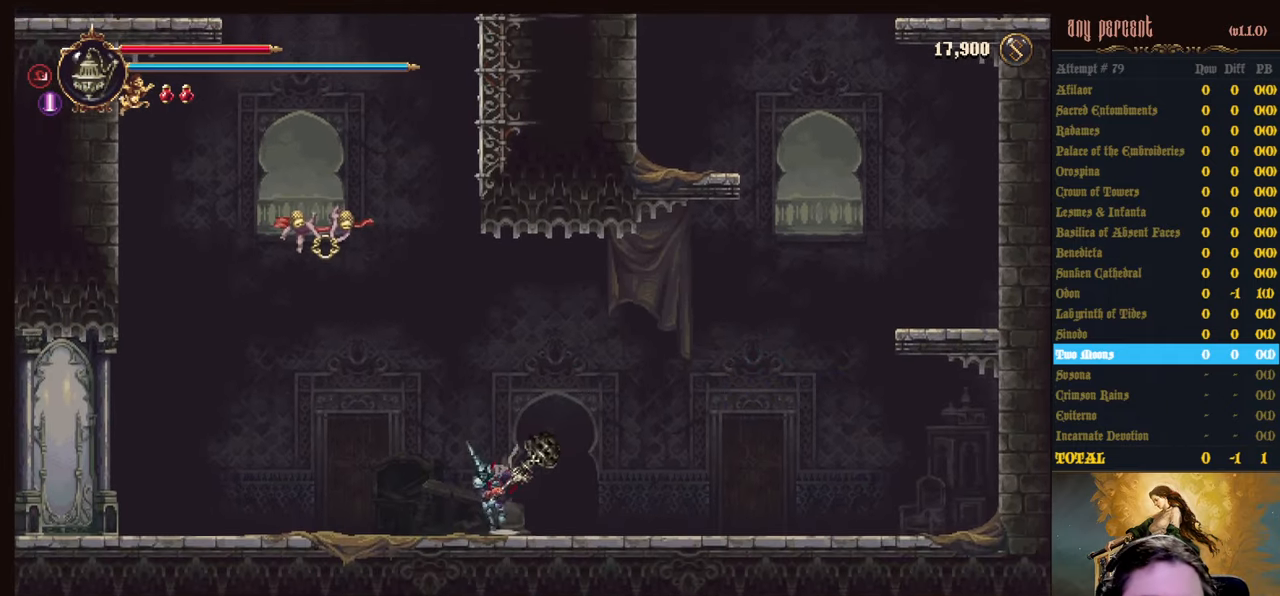
{"keys": ["jump", "left"], "events": [[100, "jump", "down"], [284, "left", "up"], [367, "jump", "up"], [417, "jump", "down"], [467, "left", "down"]]}